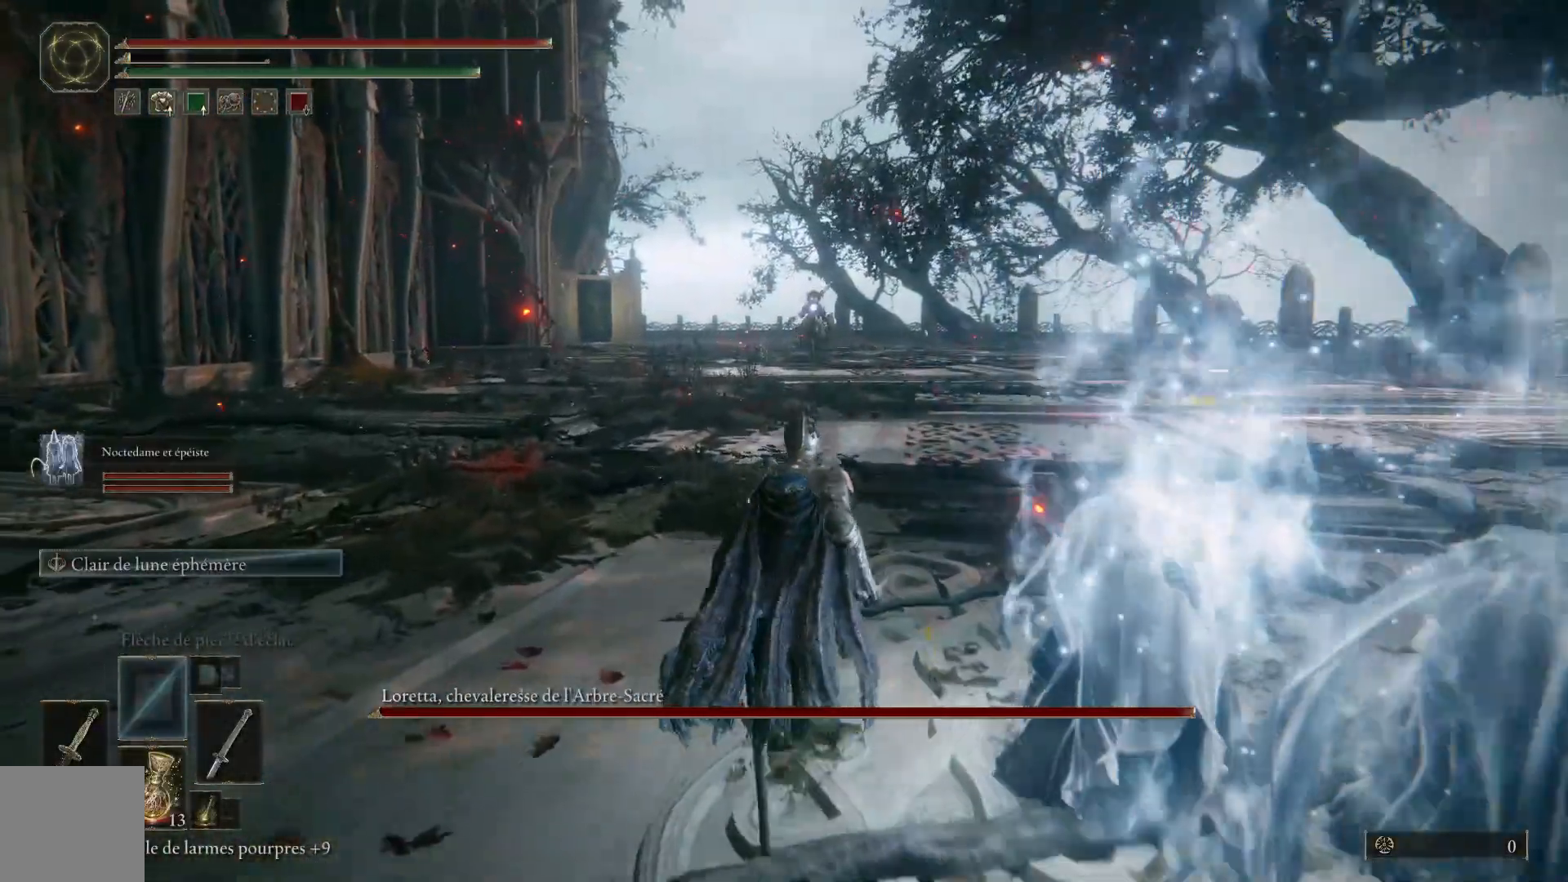
Gameplay with a controller (Xbox layout); each line is a JSON object with the inputs held at the frame after it. "events" lists button and stick changes between this image and that frame as [ms after this image, input, new state], when the widget could be followed in between.
{"buttons": ["B"], "left_stick": "up", "right_stick": "center", "events": [[167, "B", "down"]]}
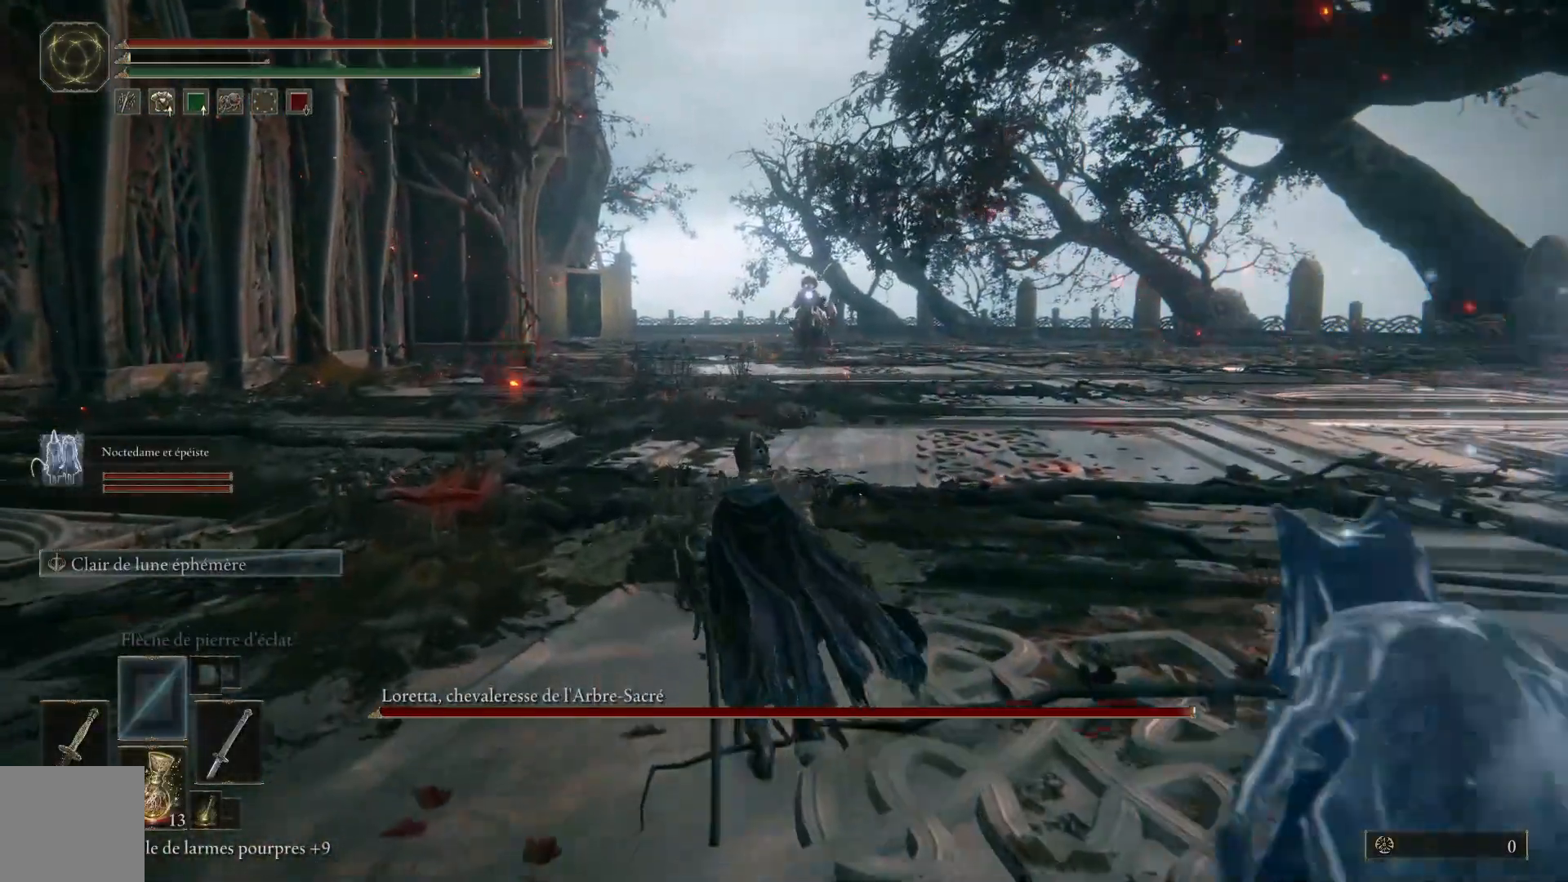
{"buttons": ["B"], "left_stick": "up-left", "right_stick": "center", "events": [[17, "left_stick", "up-left"]]}
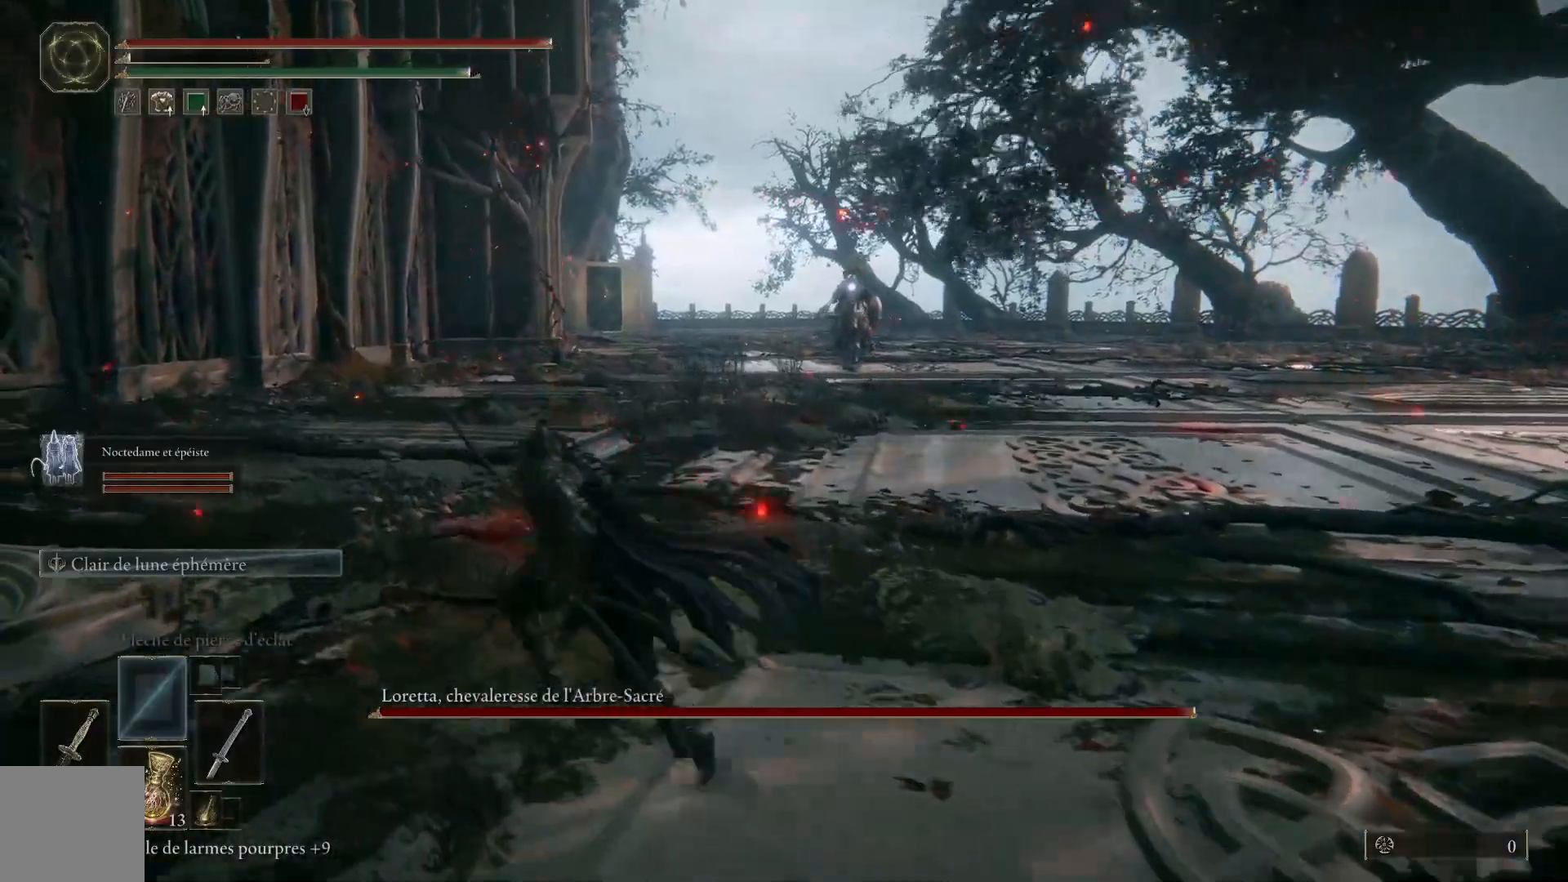
{"buttons": ["B"], "left_stick": "up-left", "right_stick": "center", "events": []}
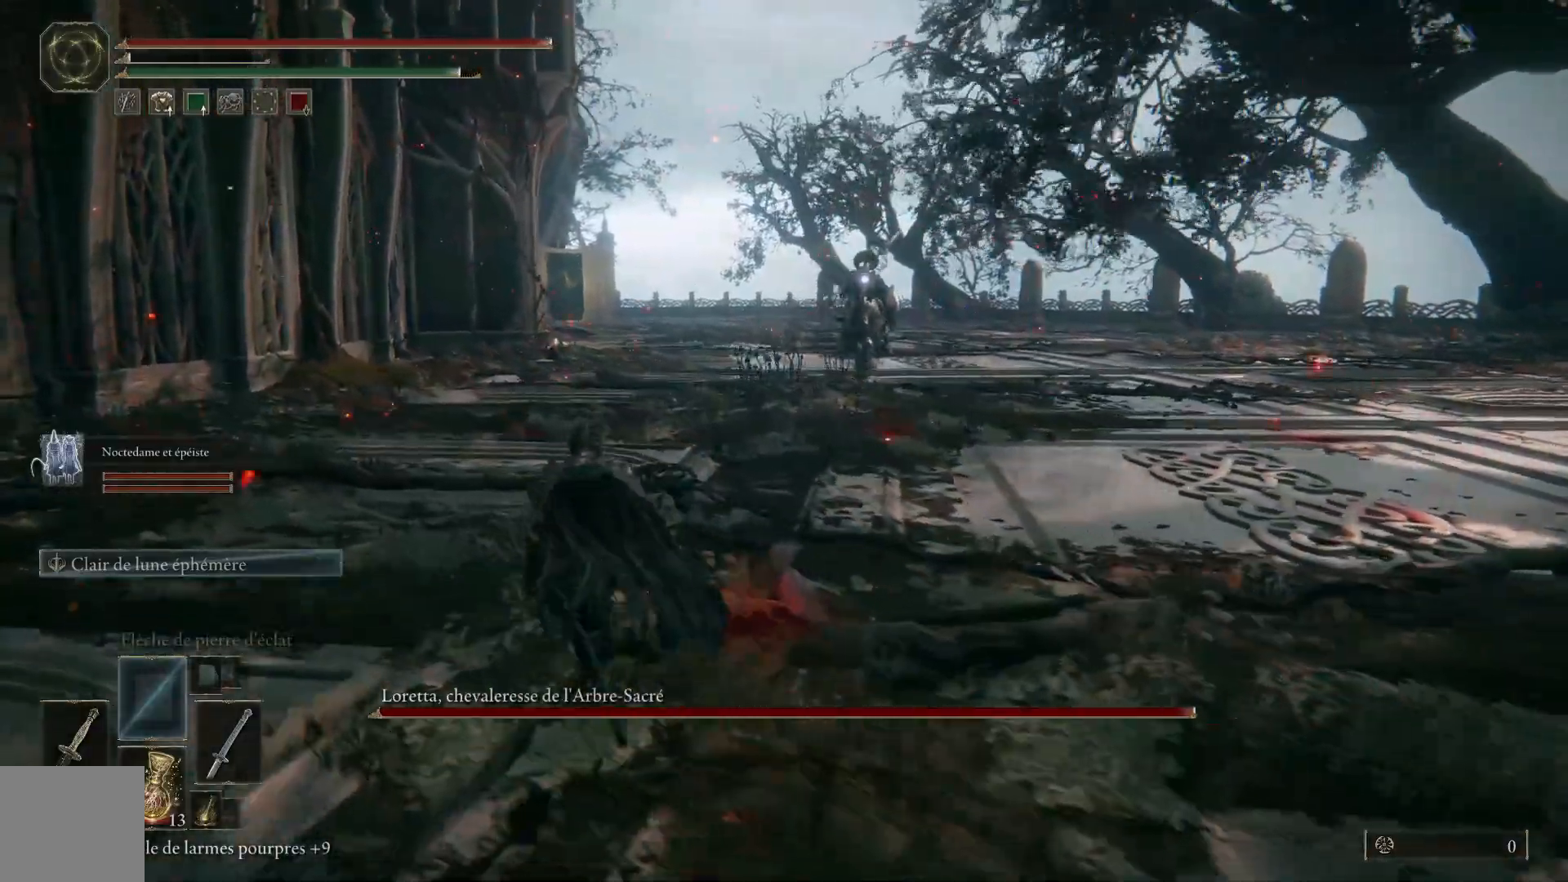
{"buttons": ["B"], "left_stick": "up", "right_stick": "center", "events": [[350, "left_stick", "up"]]}
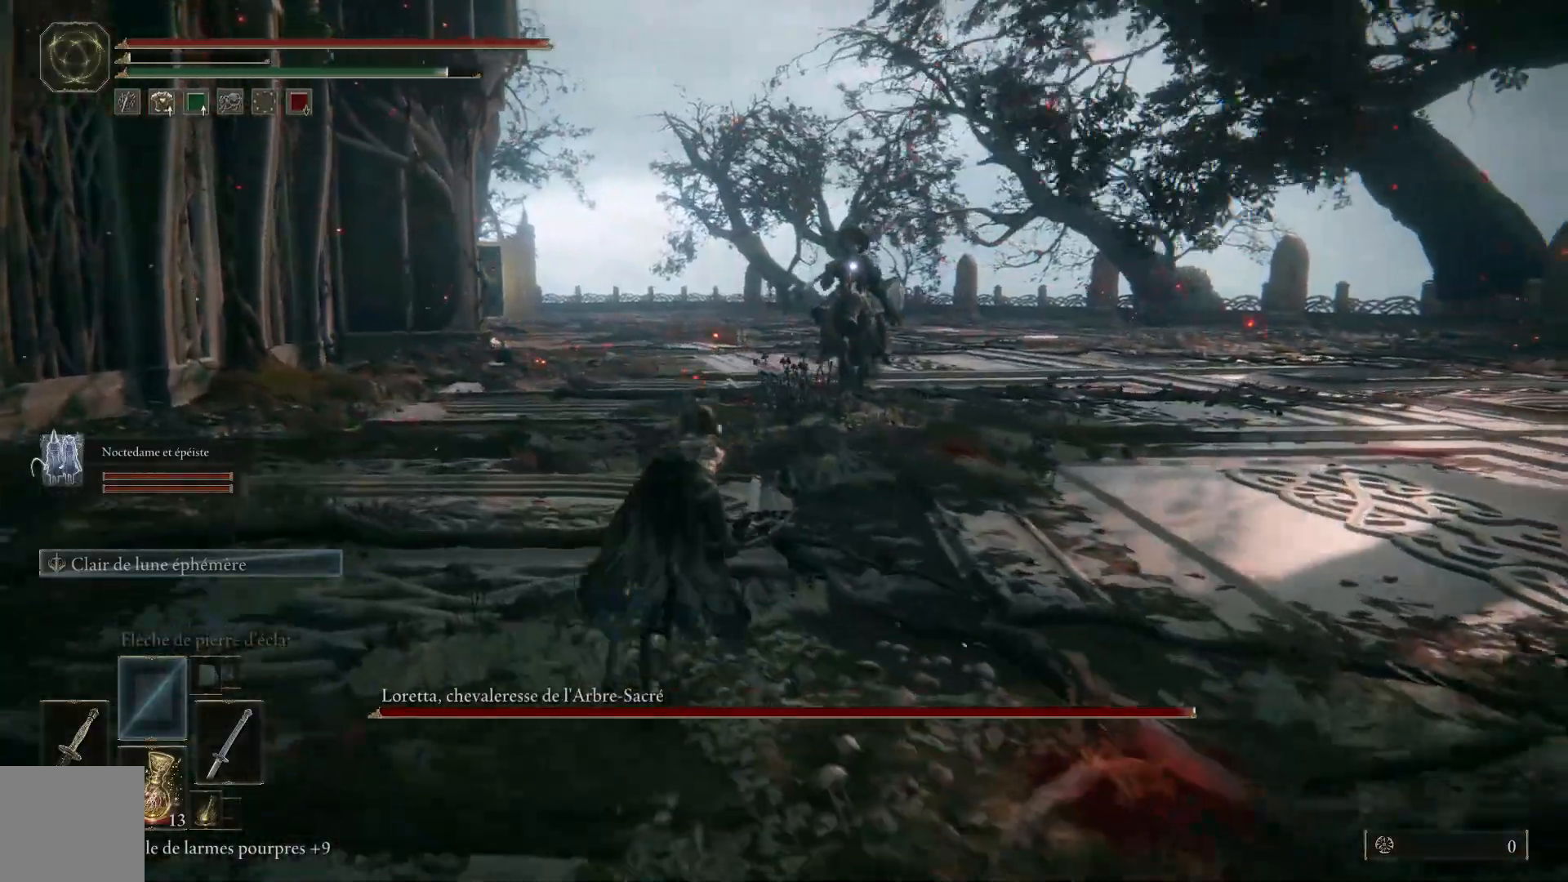
{"buttons": ["B"], "left_stick": "up", "right_stick": "center", "events": []}
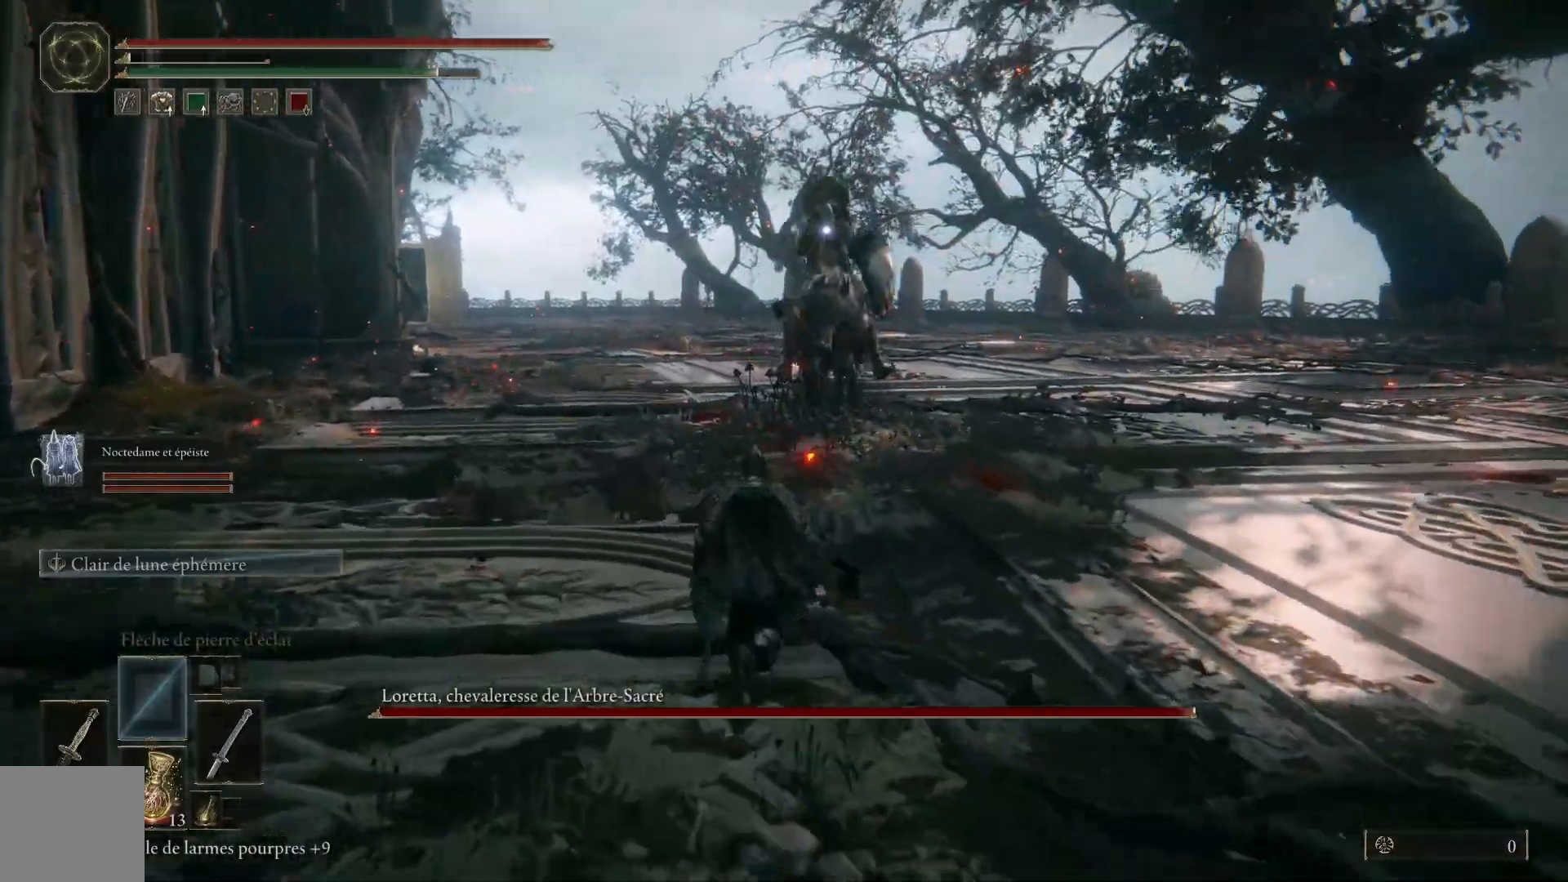
{"buttons": [], "left_stick": "up", "right_stick": "center", "events": [[367, "B", "up"]]}
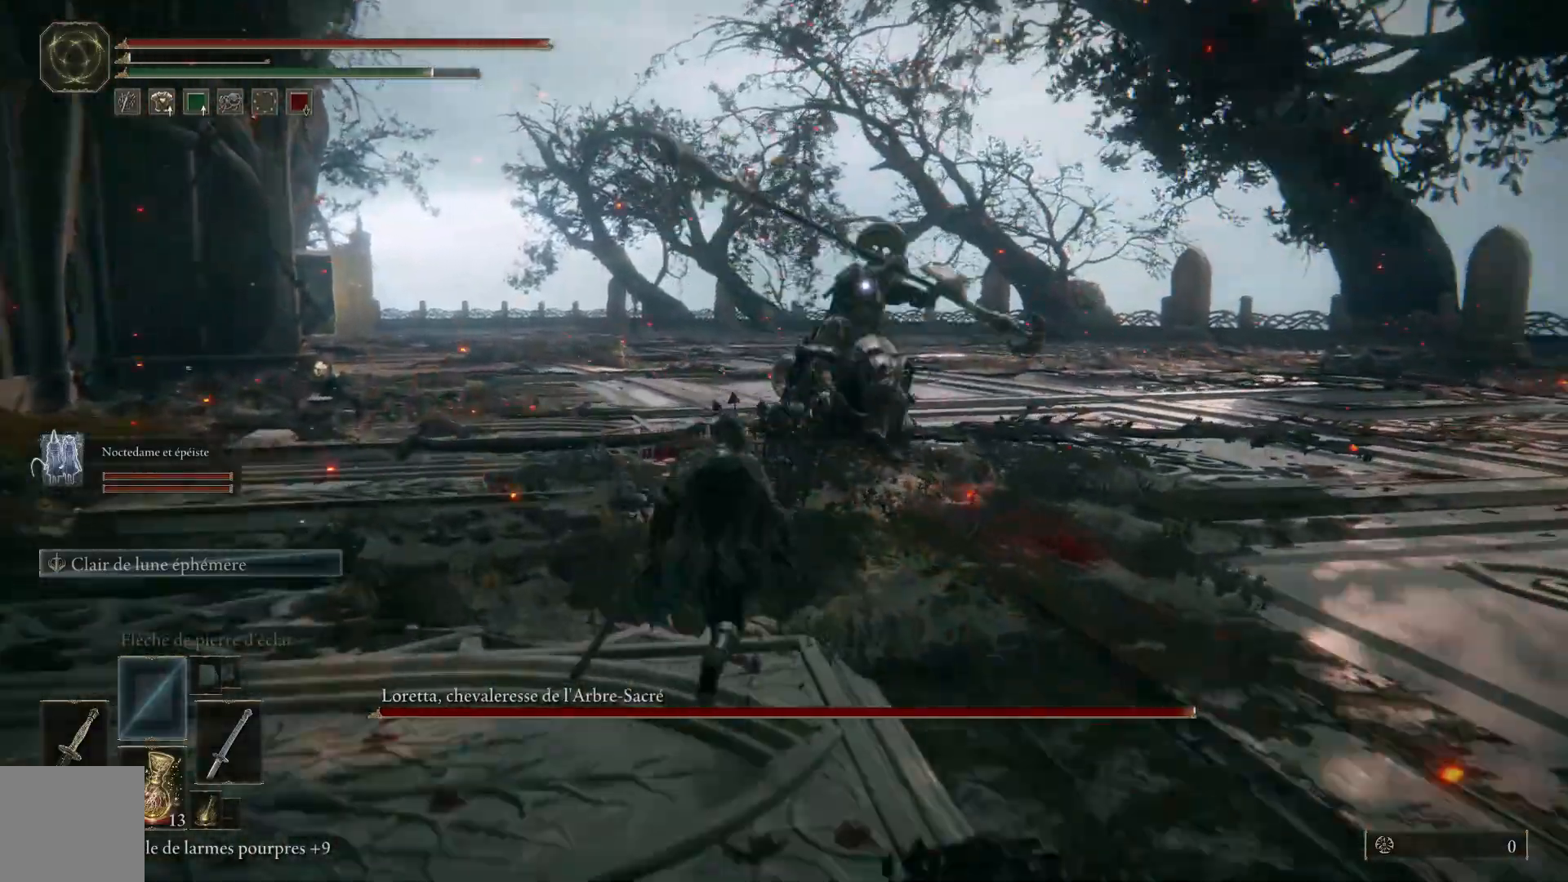
{"buttons": ["B"], "left_stick": "up", "right_stick": "center", "events": [[483, "B", "down"]]}
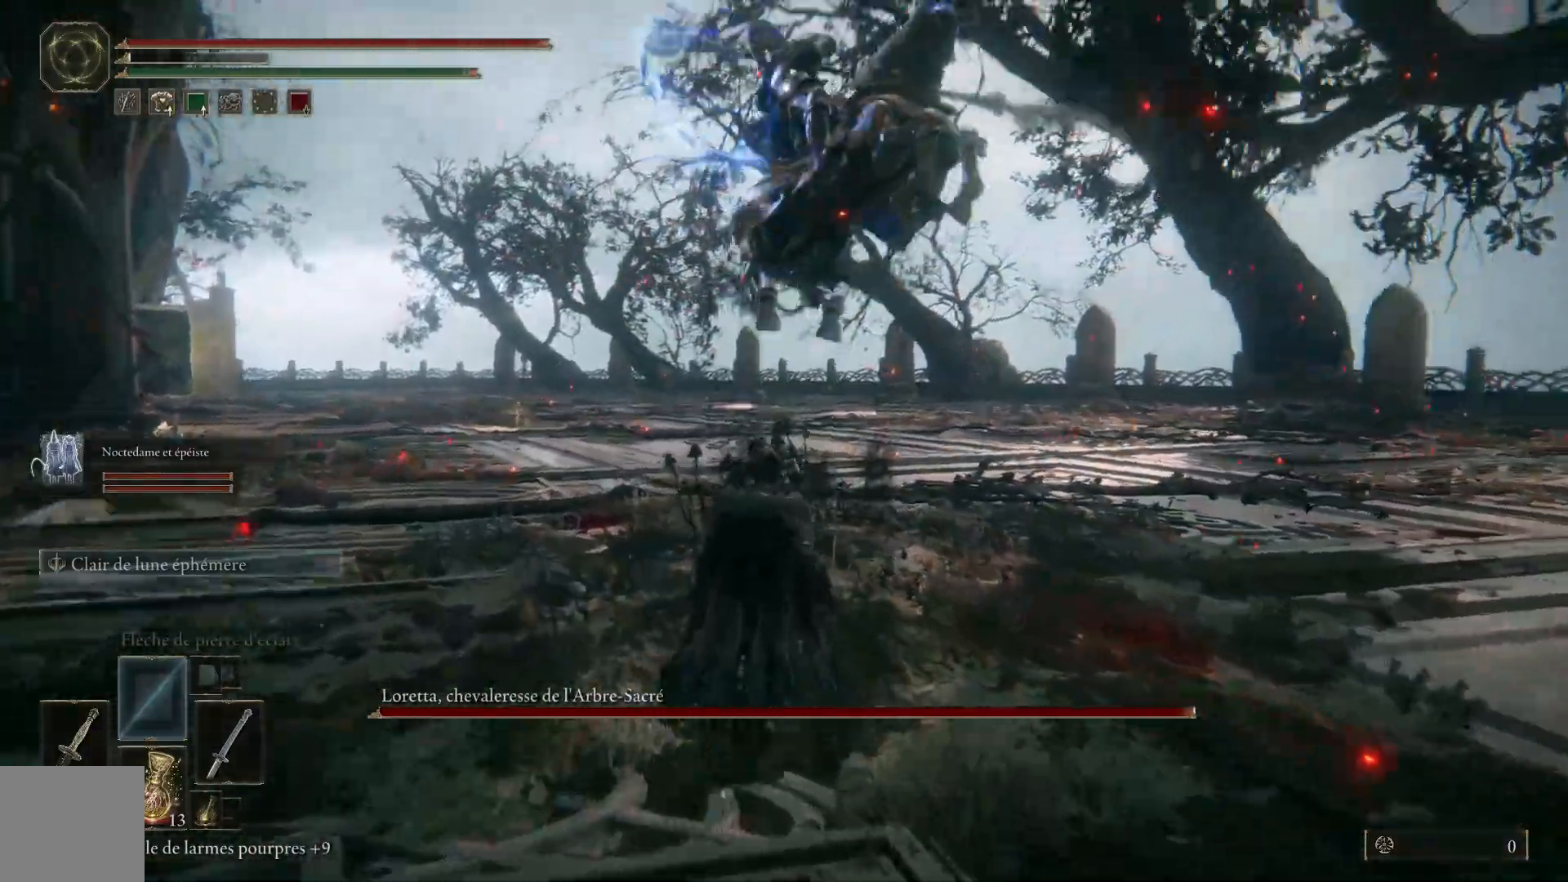
{"buttons": [], "left_stick": "up", "right_stick": "center", "events": [[217, "B", "up"]]}
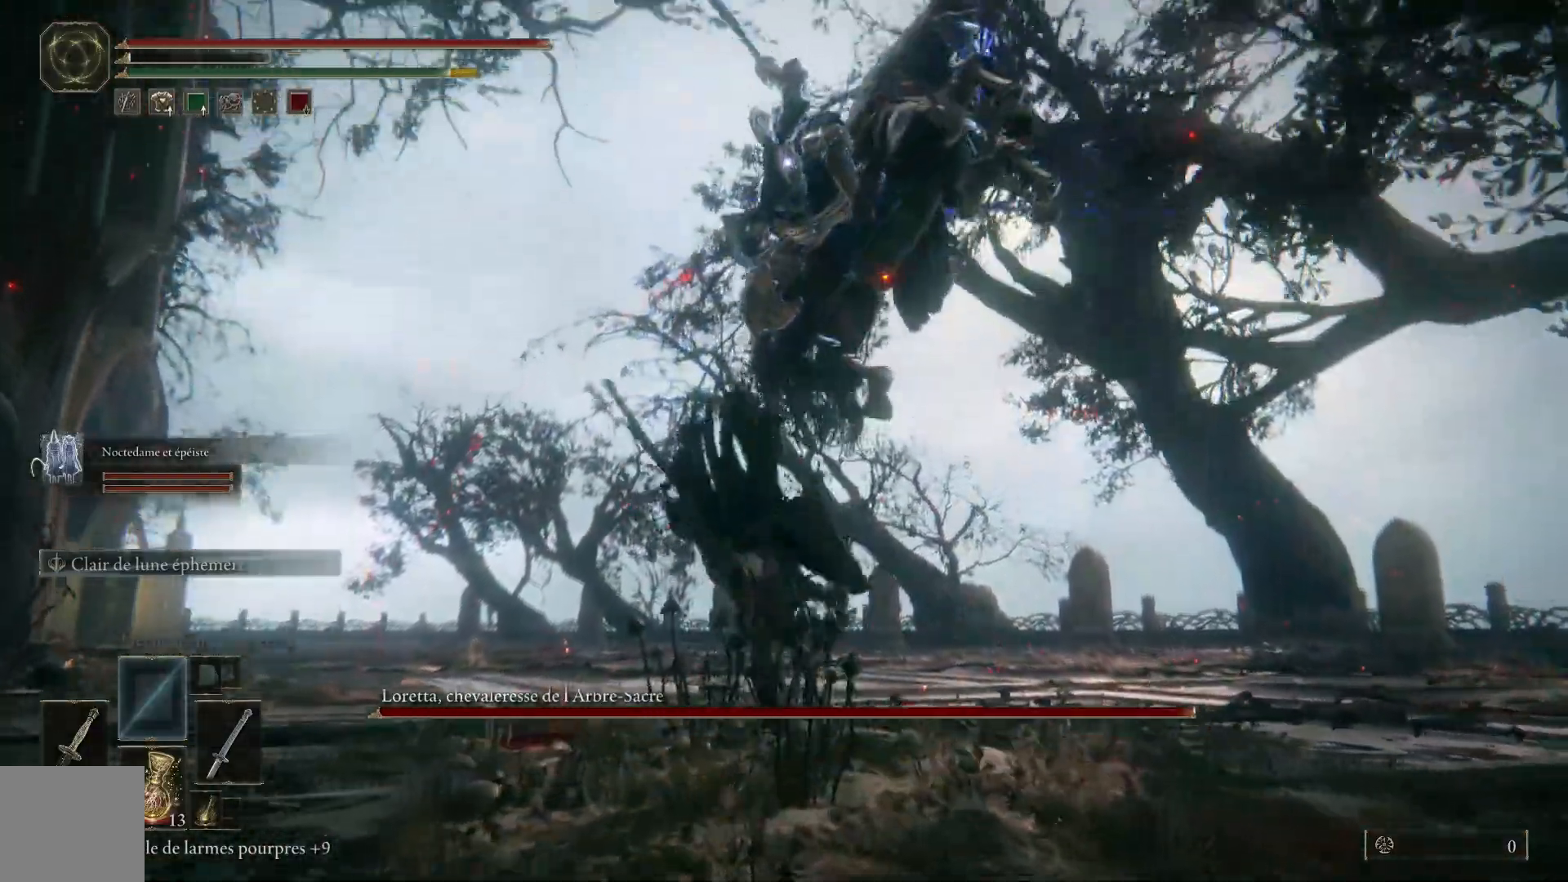
{"buttons": [], "left_stick": "up", "right_stick": "center", "events": [[133, "B", "down"], [300, "B", "up"]]}